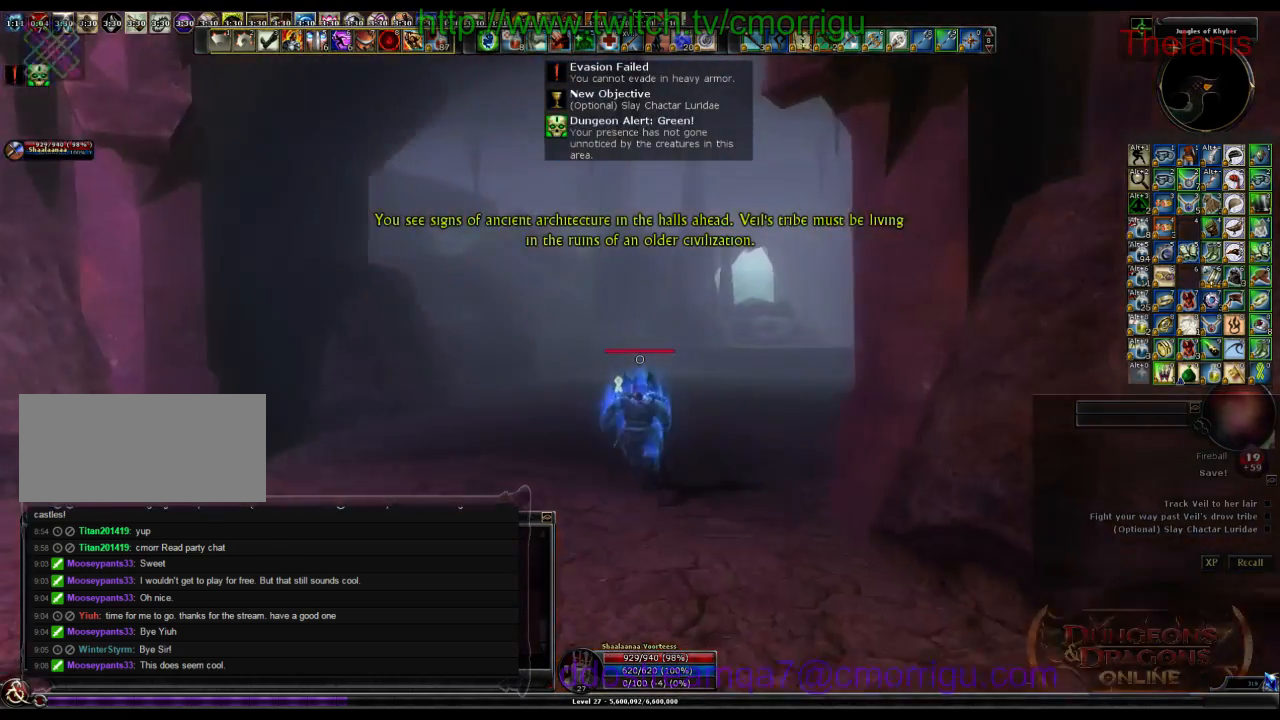
Gameplay with keyboard; each line is a JSON object with the keys held at the frame after it. "events" lists presses ("down") and releases ("up") of ".", "/", "0", "1", "2", "3", "4", "5", "6", "7", "8", "9", "a", "b", "backslash", "backspace", "c", "caps_lock", "comma", "ctrl_l", "ctrl_r", "d", "e", "equals", "escape", "f", "f1", "f10", "f11", "f12", "f2", "f3", "f4", "f5", "f6", "f7", "f8", "f9", "g", "h", "i", "j", "k", "l", "lbracket", "m", "minus", "n", "o", "p", "q", "quote", "r", "rbracket", "return", "s", "semicolon", "shift_l", "shift_r", "space", "t", "tab", "tilde", "u", "v", "w", "x", "y" and "z" between this image and that frame as [ms after this image, input, new state], when the widget could be followed in between. No other keys are recorded. Mouse input is not recorded.
{"keys": ["w"], "events": []}
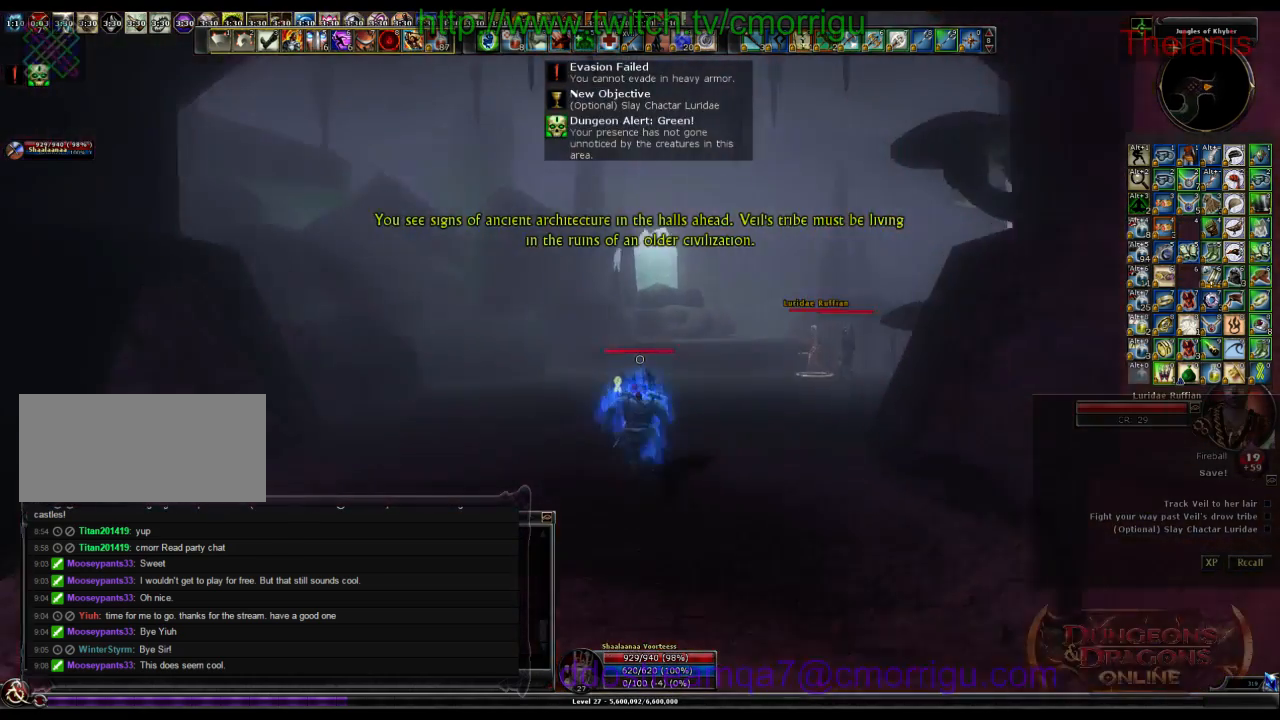
{"keys": ["a", "w"], "events": [[433, "a", "down"]]}
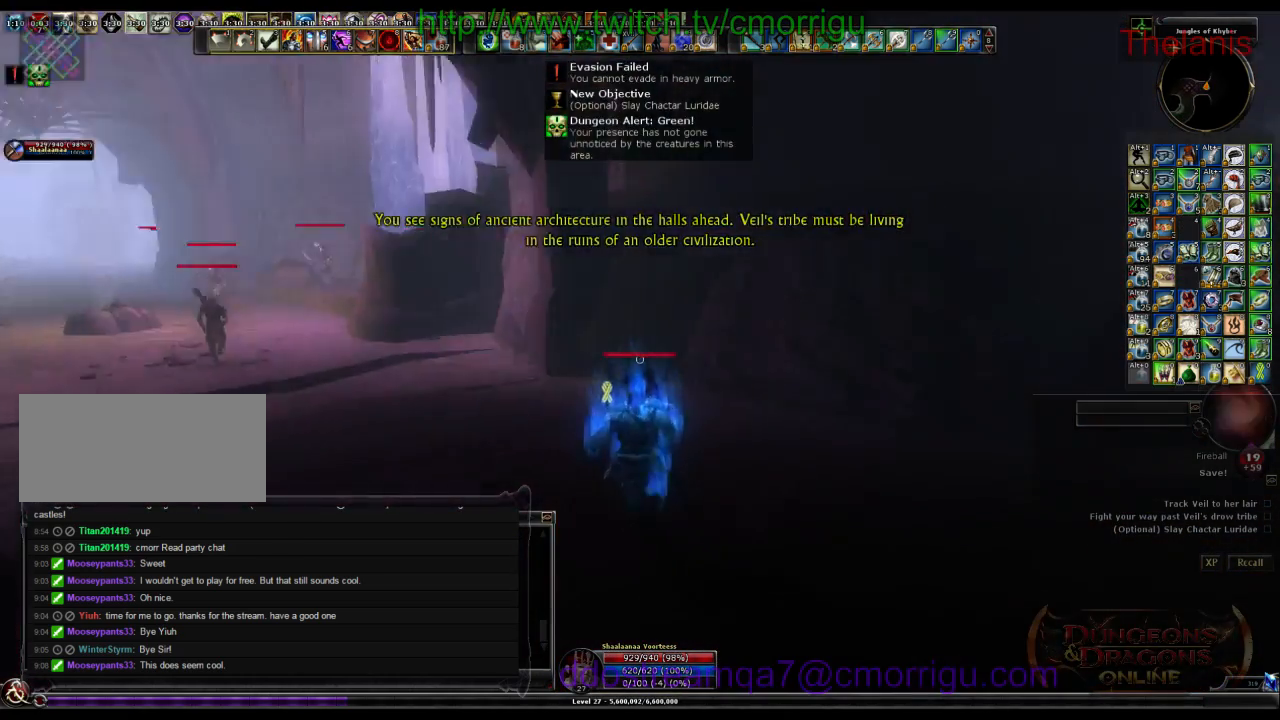
{"keys": ["w"], "events": [[167, "a", "up"]]}
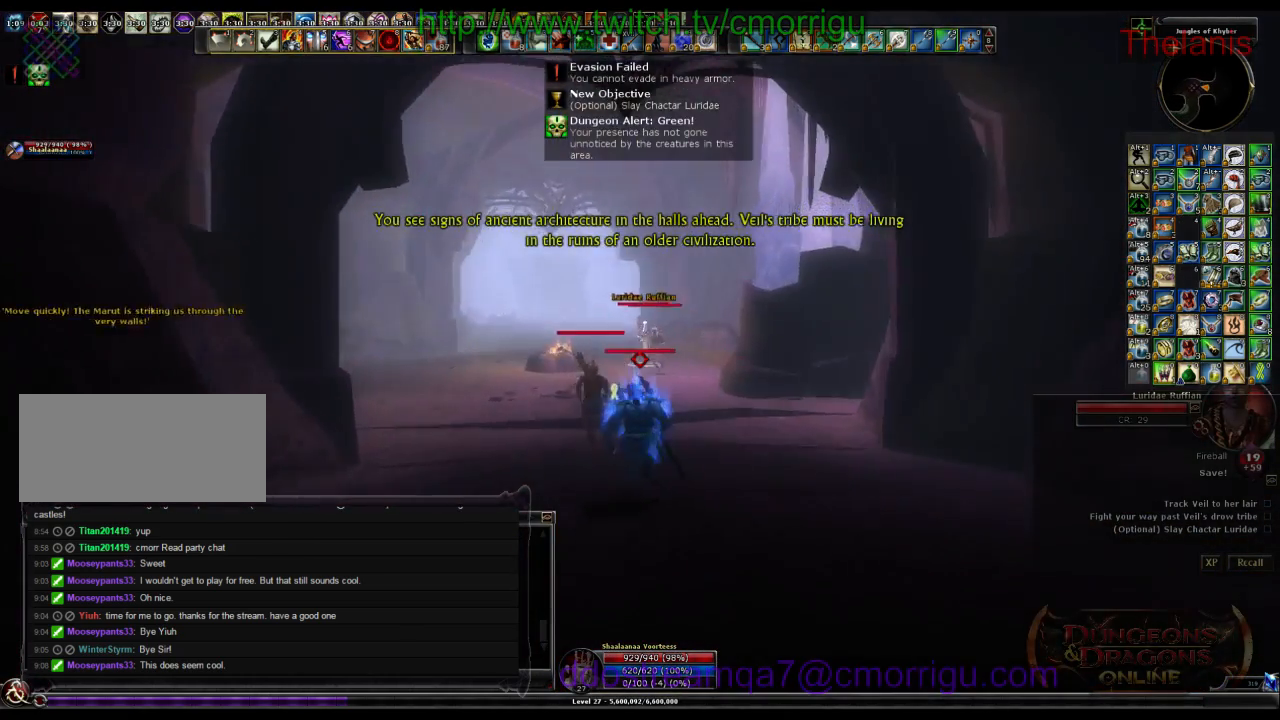
{"keys": ["w"], "events": [[233, "space", "down"], [467, "space", "up"]]}
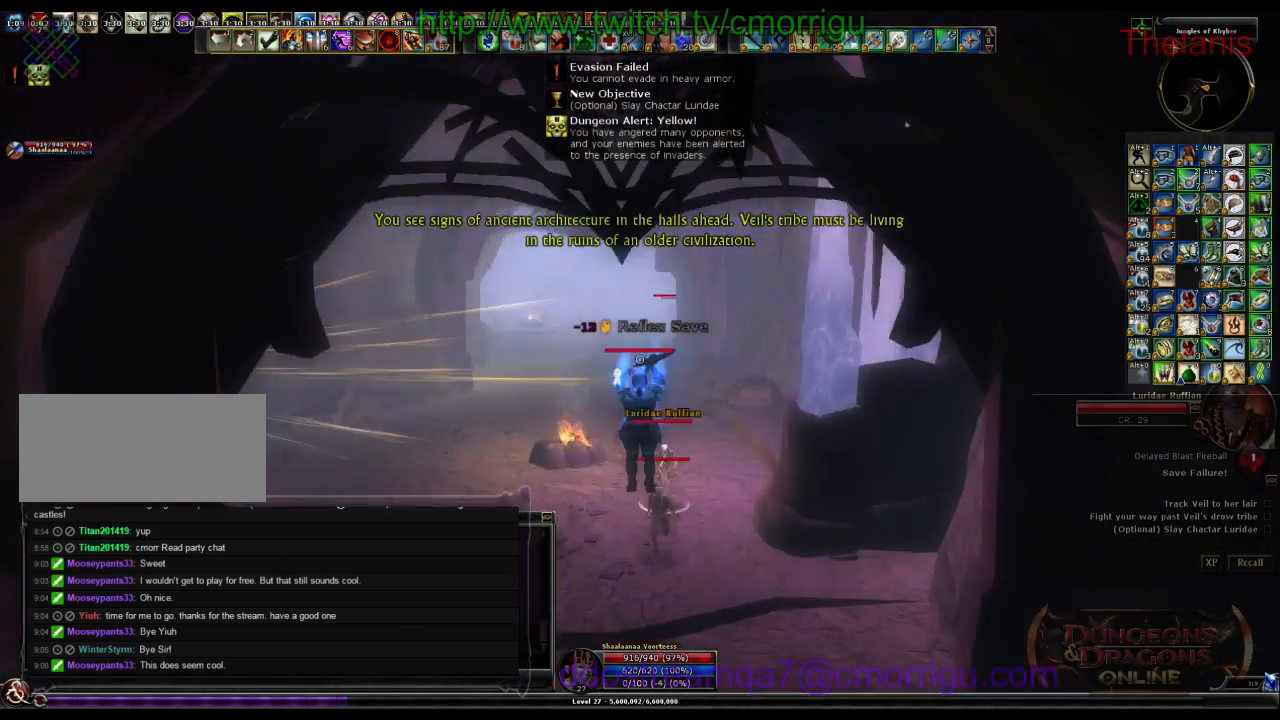
{"keys": ["w"], "events": []}
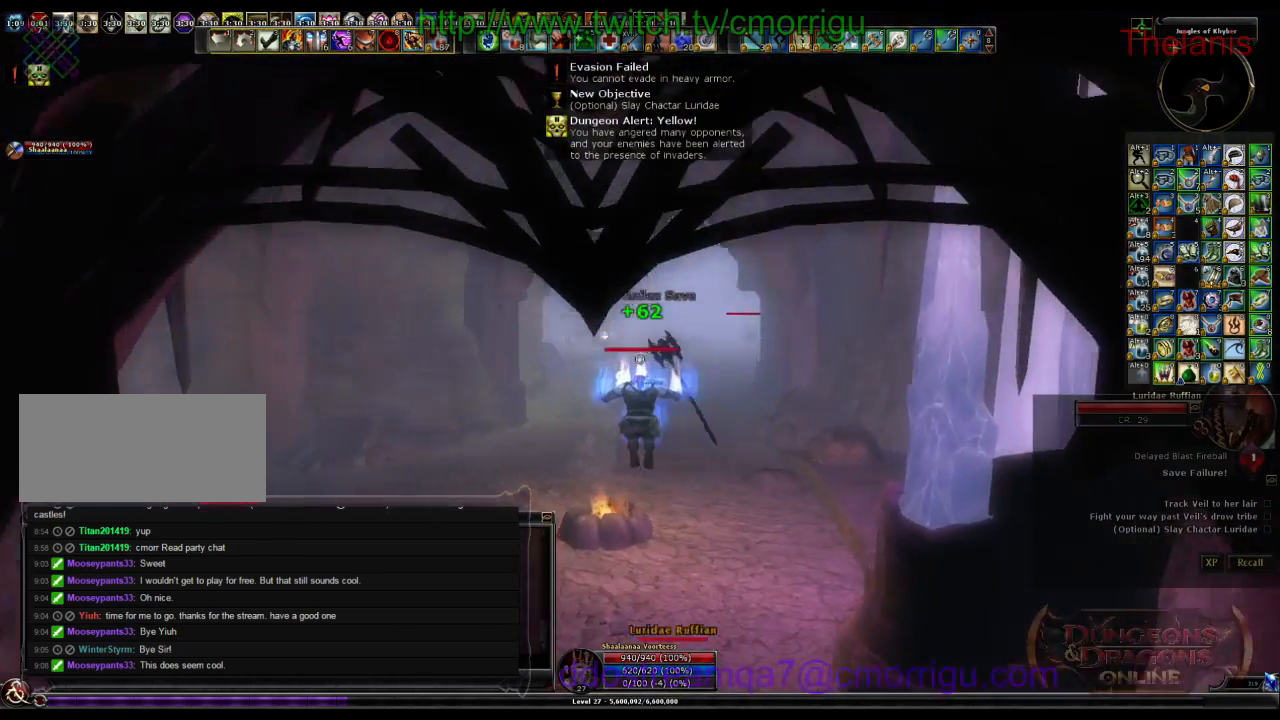
{"keys": ["w"], "events": []}
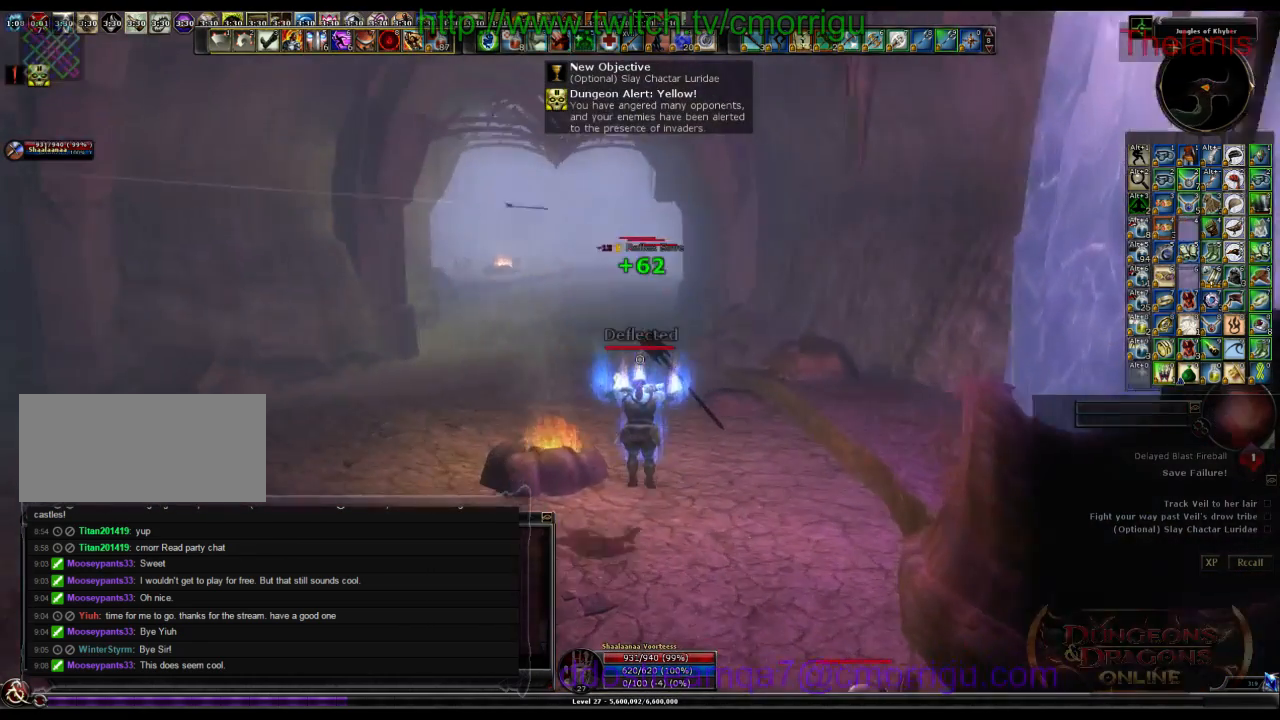
{"keys": ["w"], "events": []}
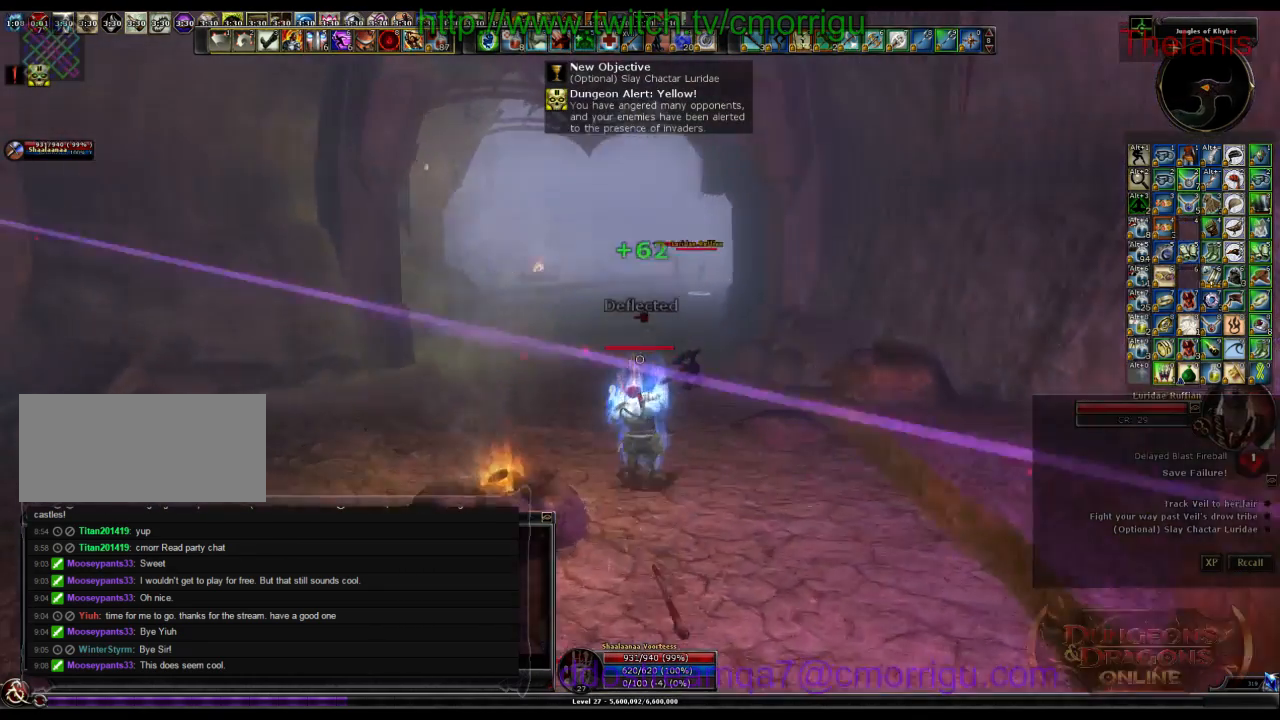
{"keys": ["w"], "events": []}
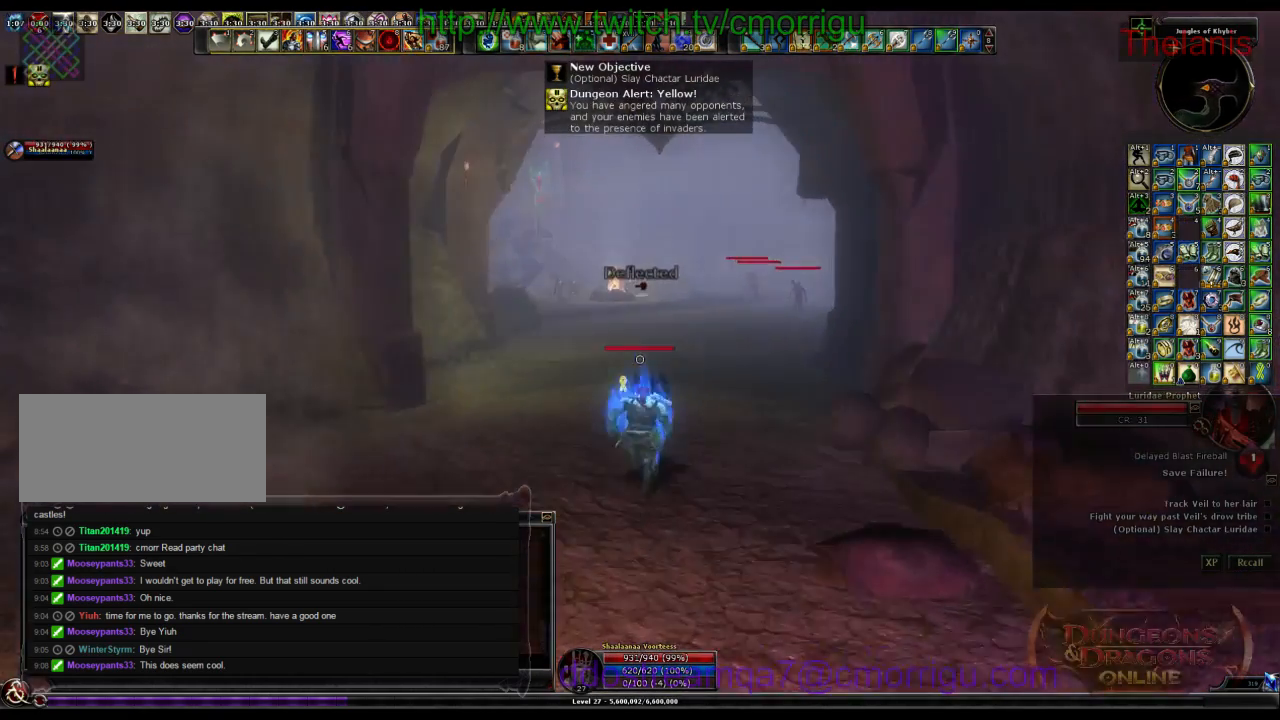
{"keys": ["w"], "events": []}
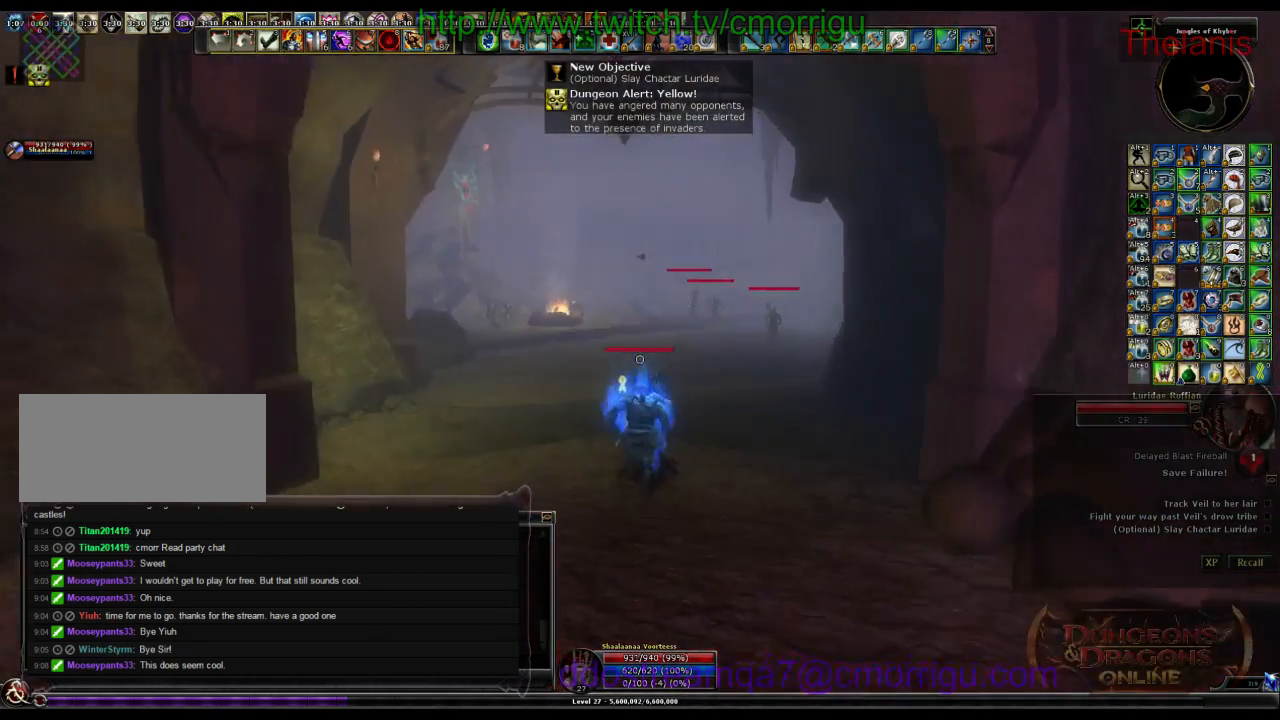
{"keys": ["w"], "events": []}
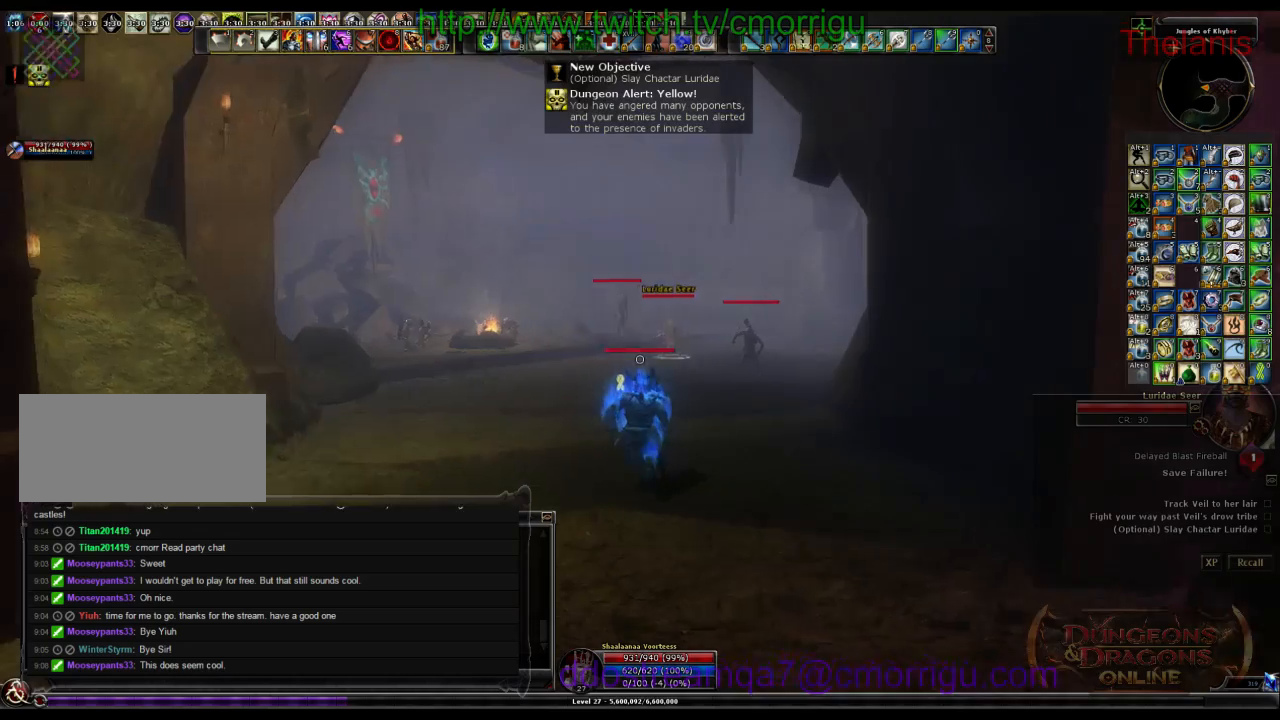
{"keys": ["w"], "events": []}
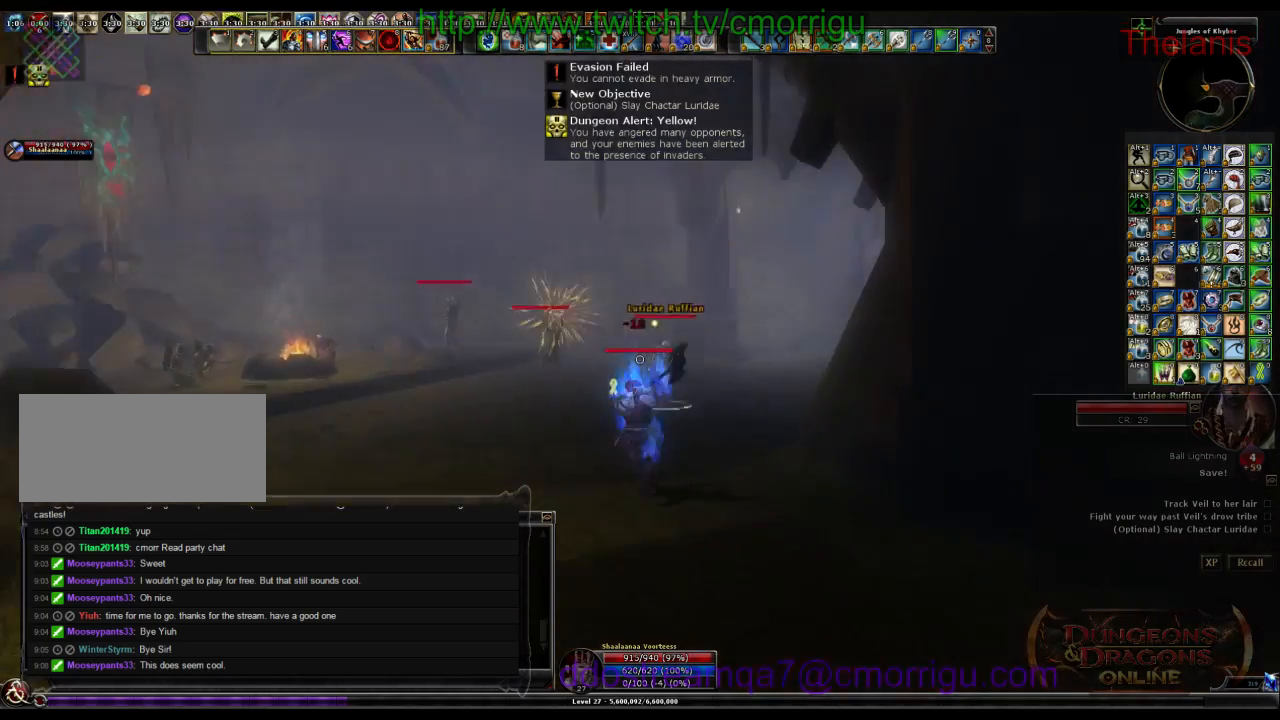
{"keys": ["w"], "events": []}
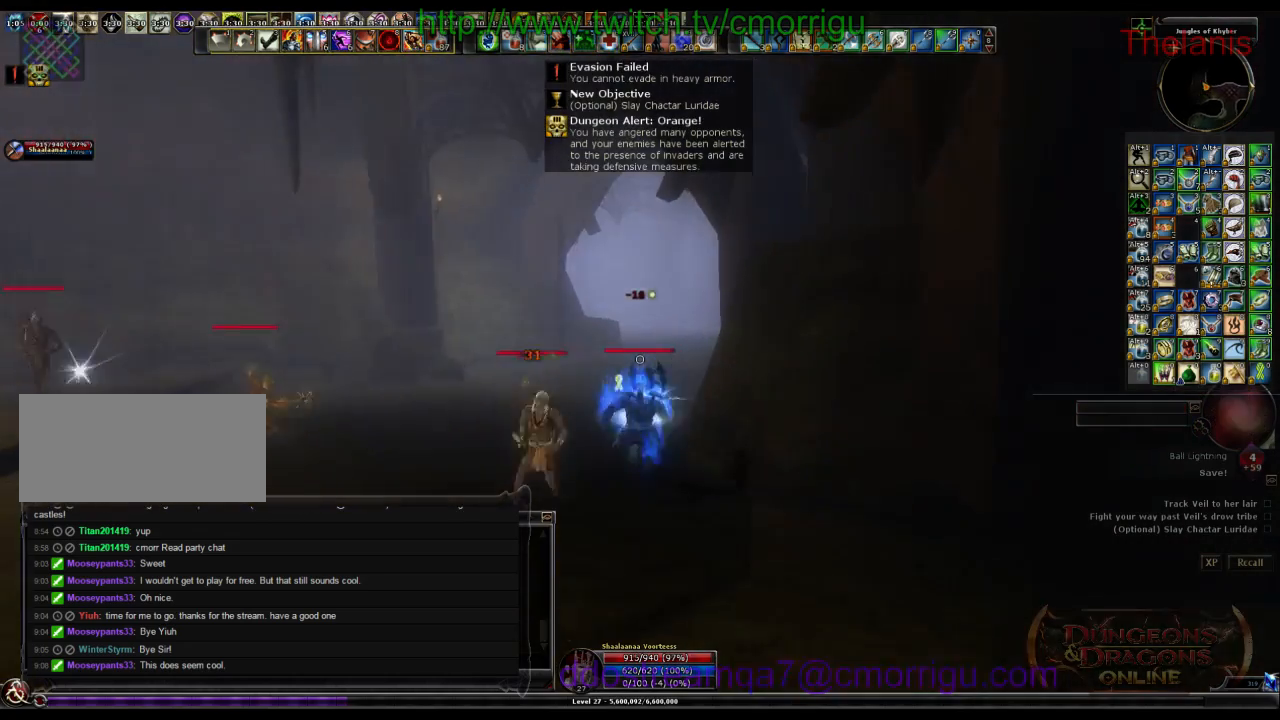
{"keys": ["w"], "events": []}
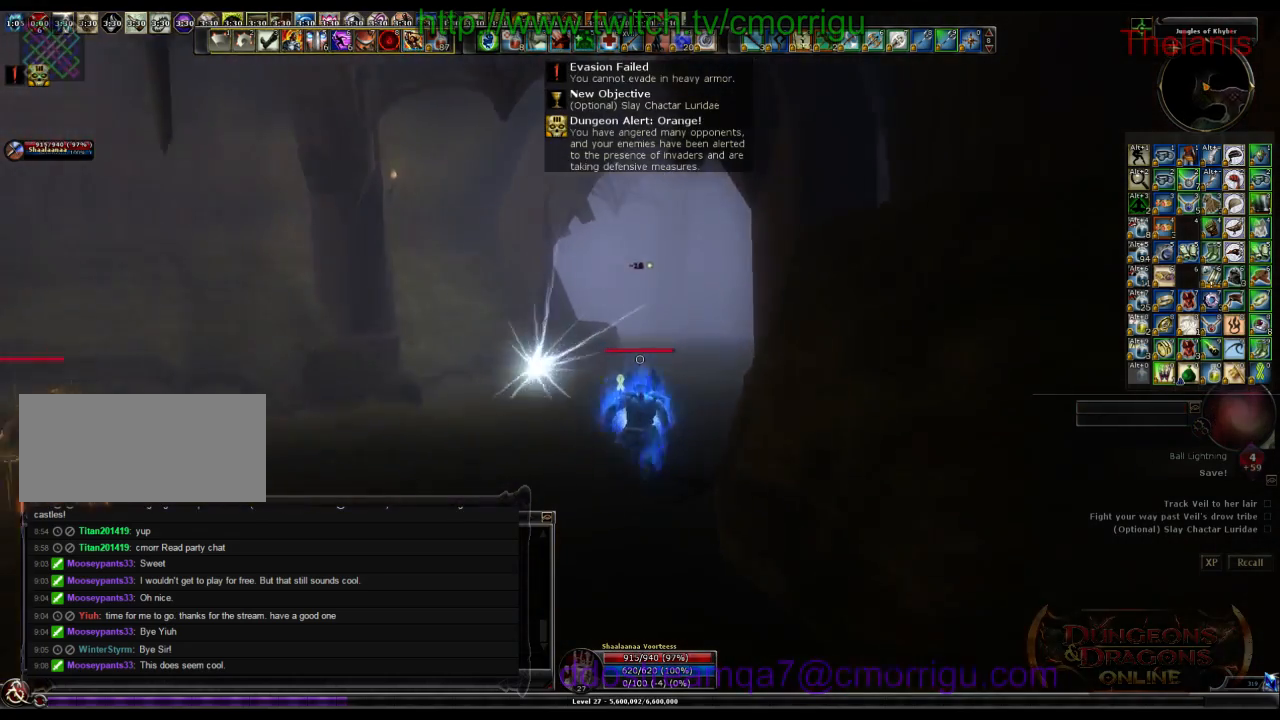
{"keys": ["w"], "events": []}
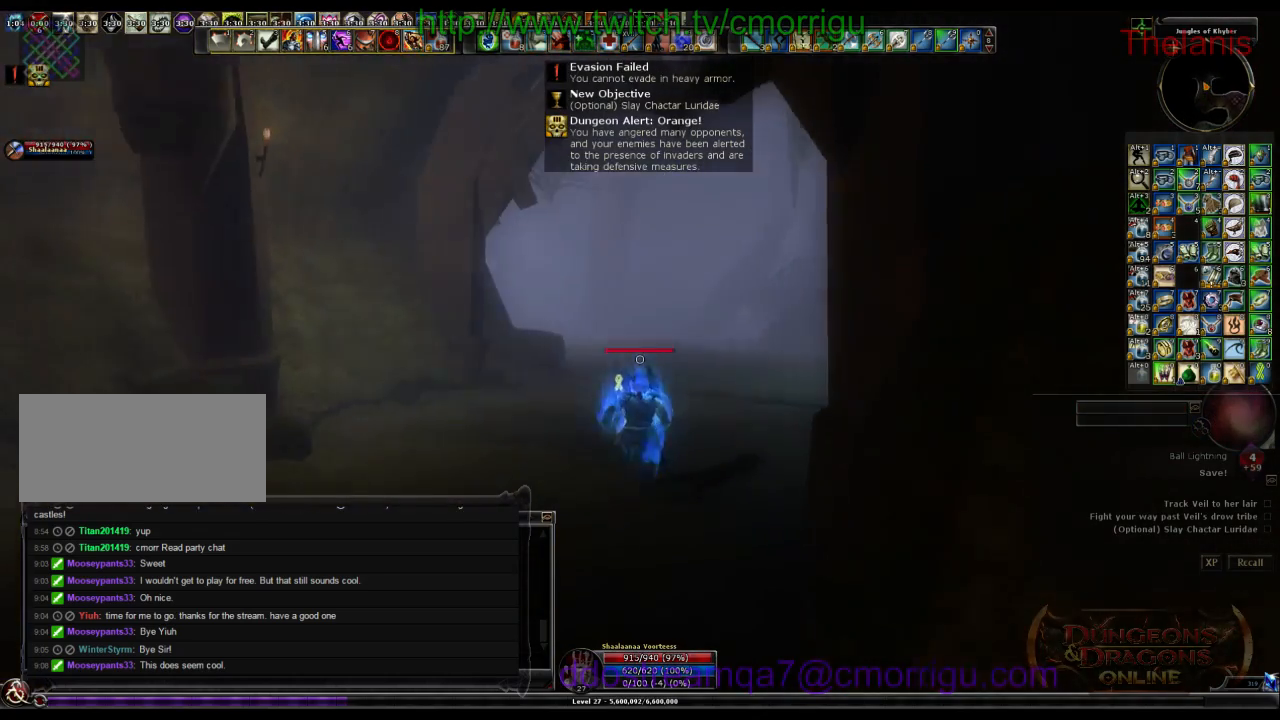
{"keys": ["w"], "events": []}
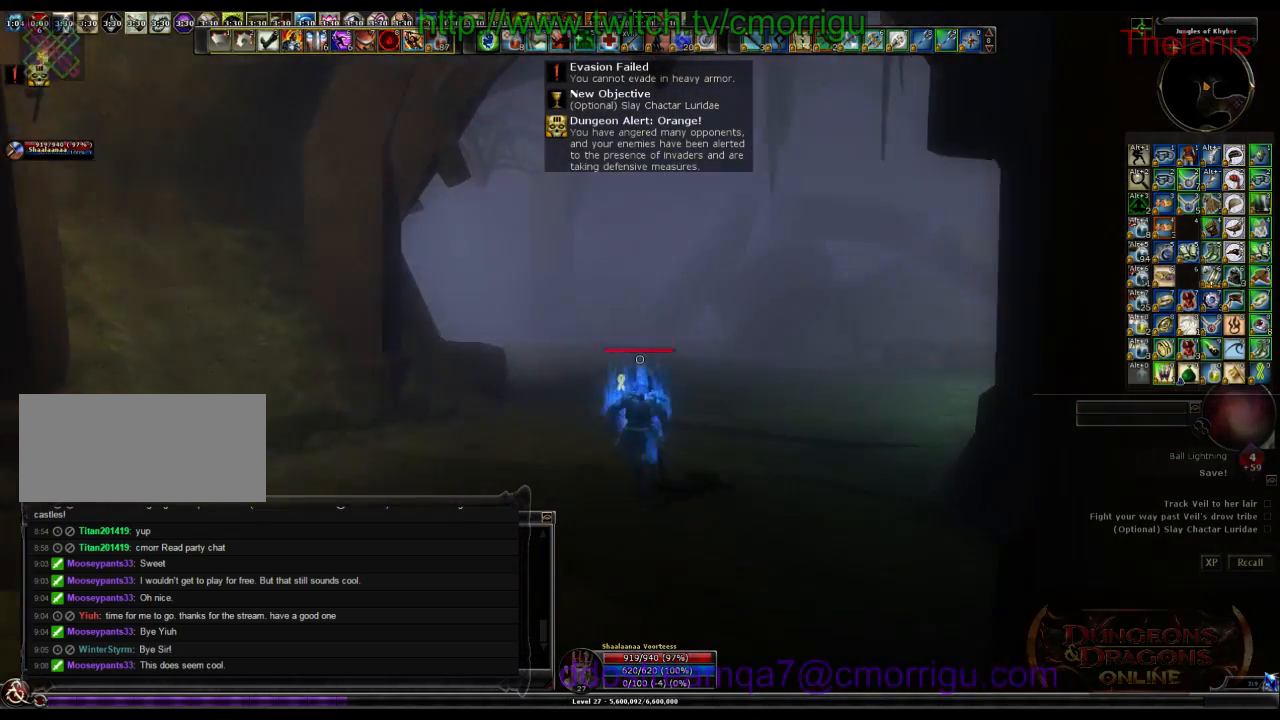
{"keys": ["w"], "events": []}
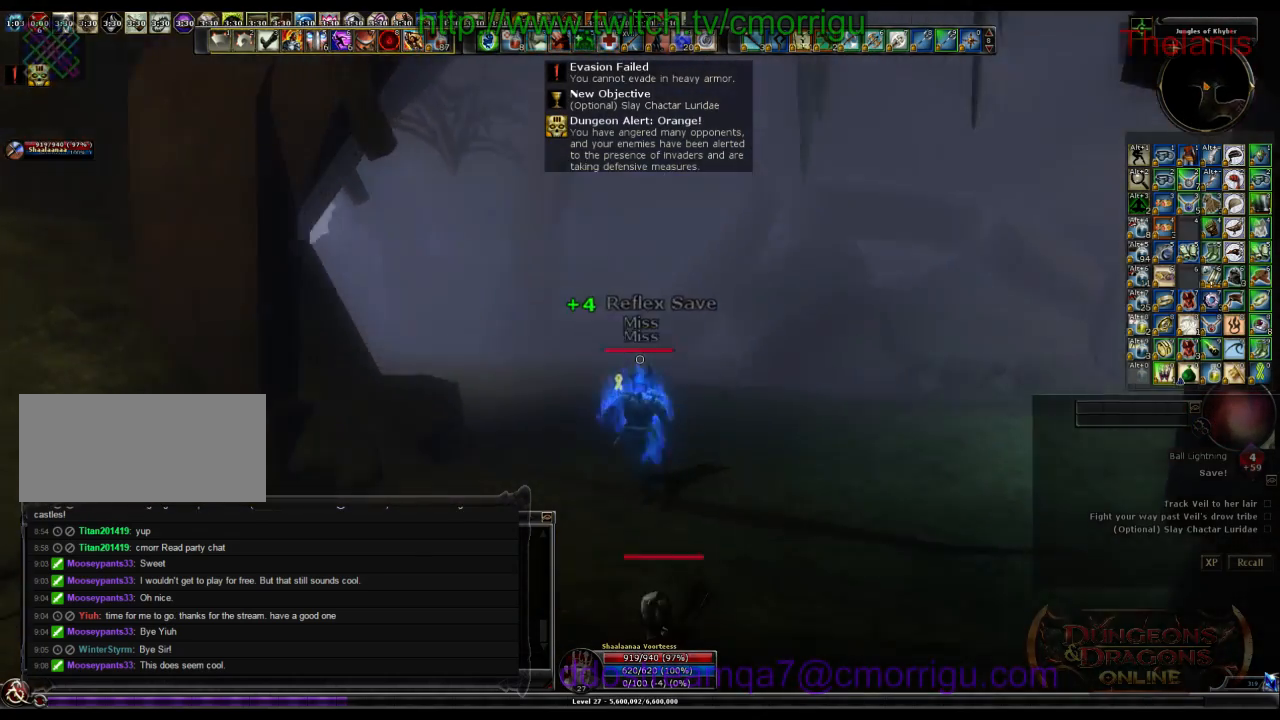
{"keys": ["w"], "events": []}
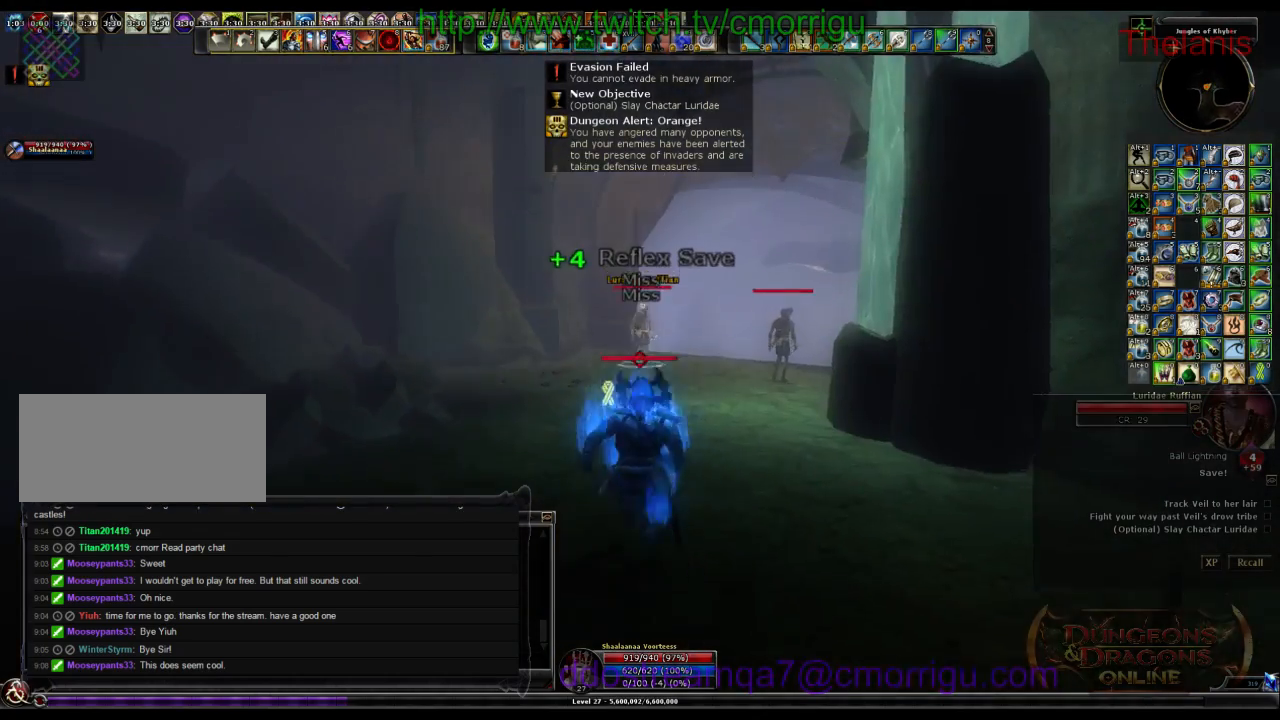
{"keys": ["w"], "events": []}
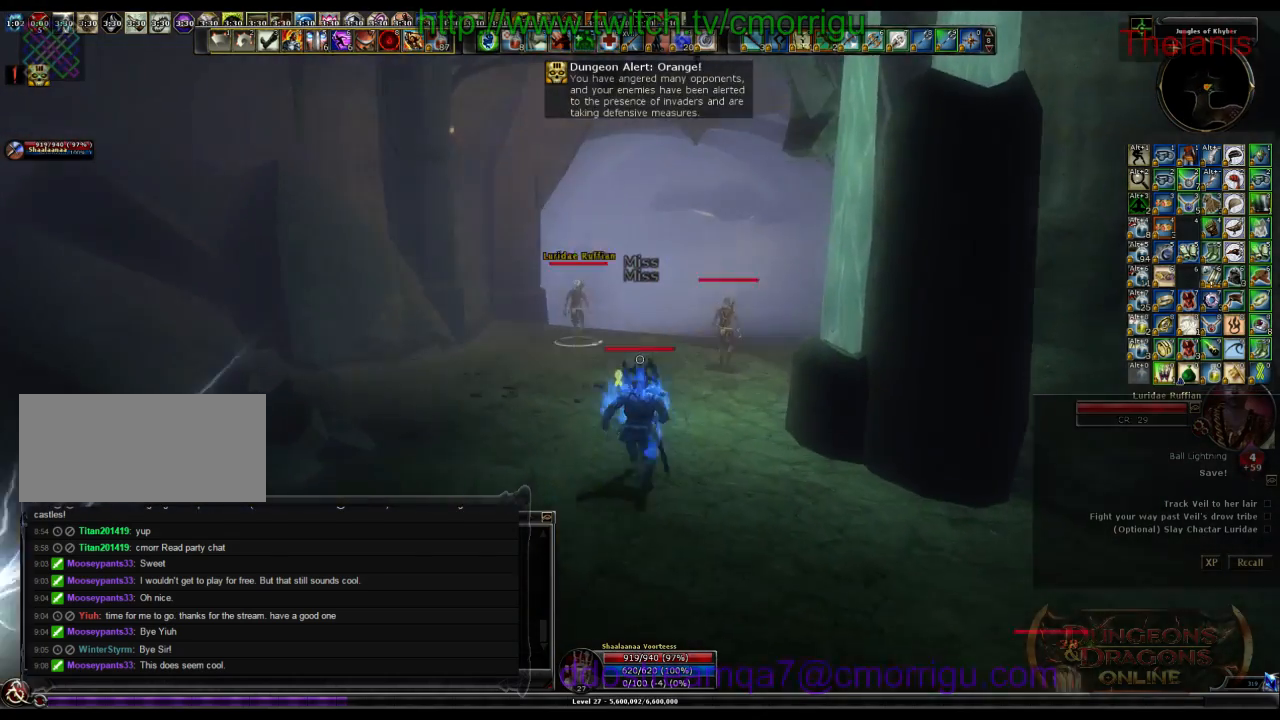
{"keys": ["w"], "events": []}
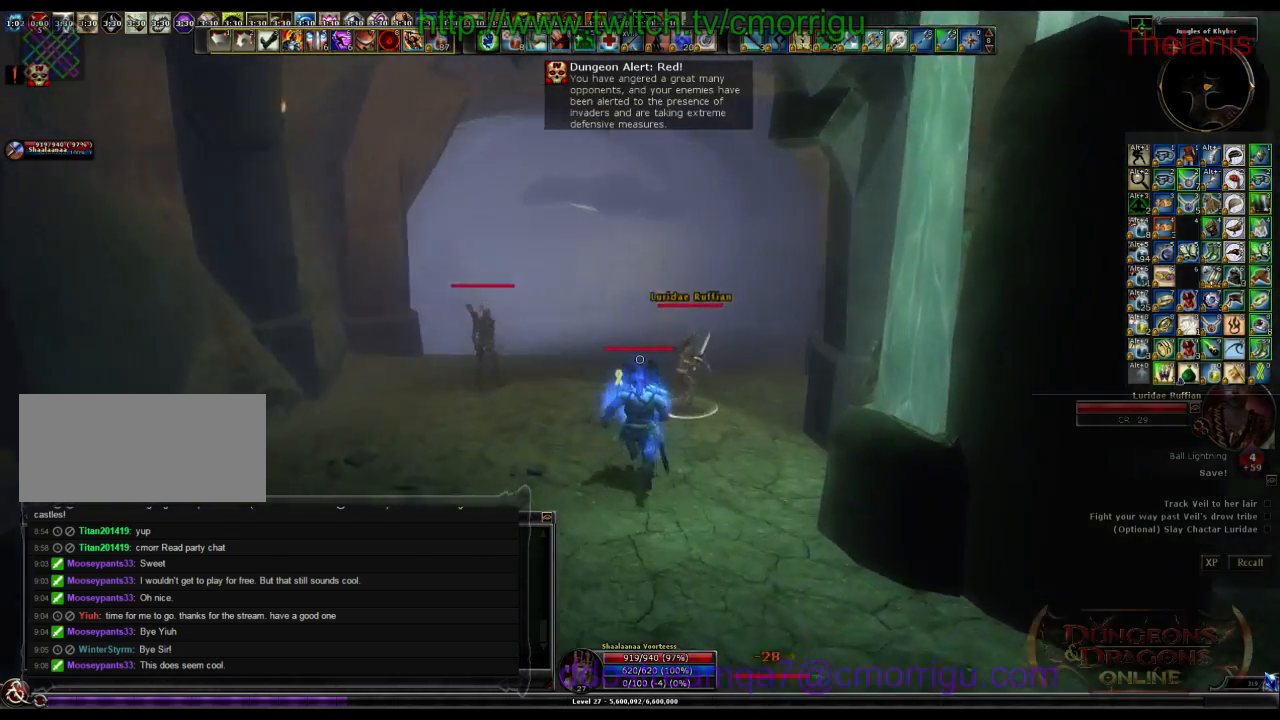
{"keys": ["w"], "events": []}
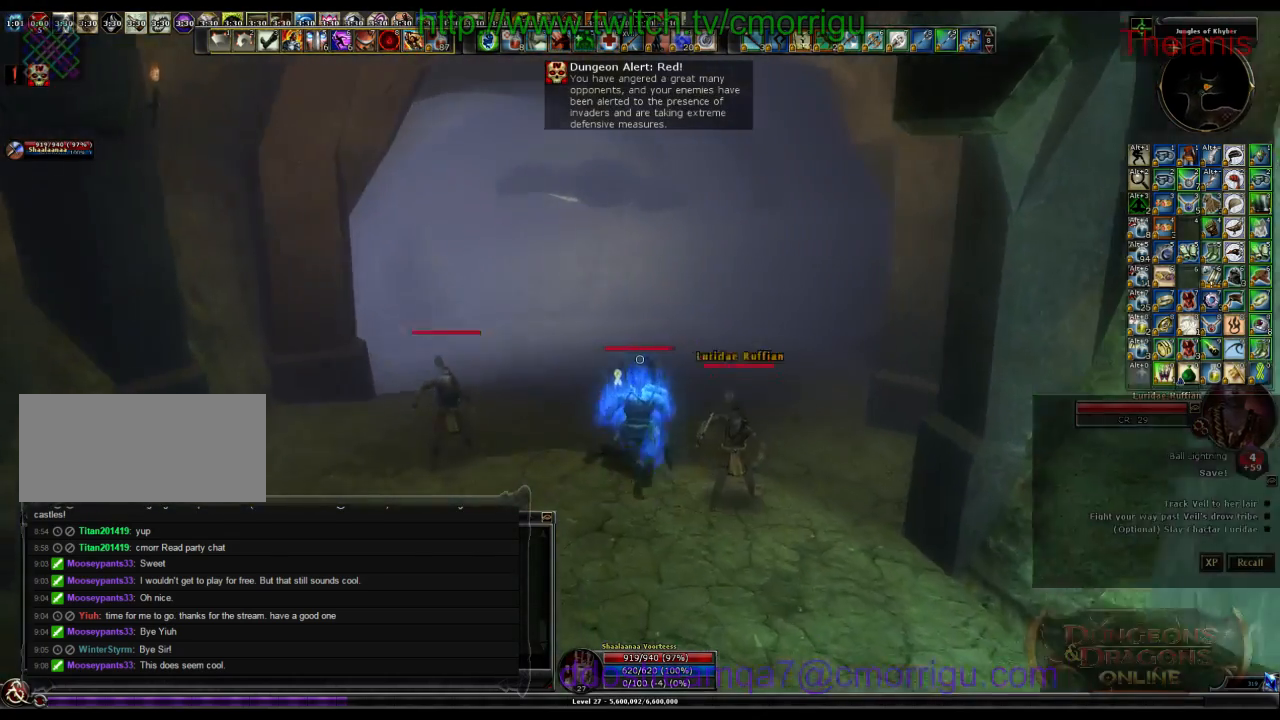
{"keys": ["w"], "events": []}
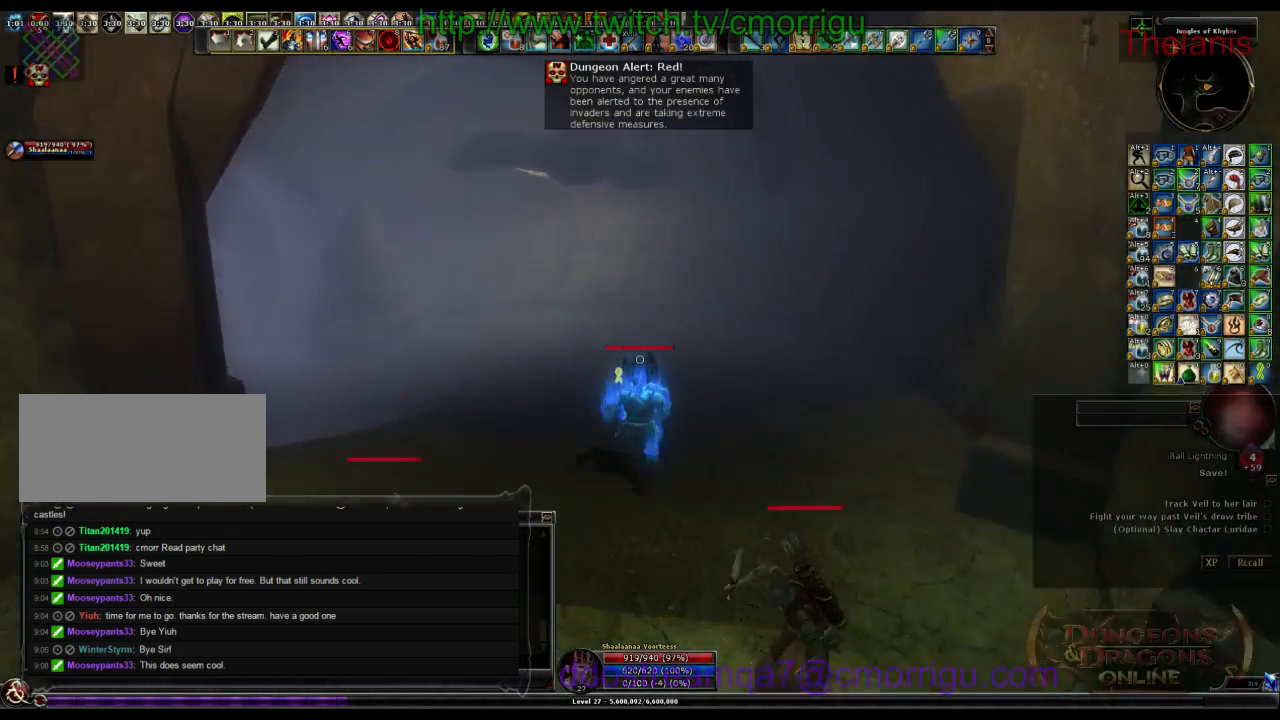
{"keys": ["w"], "events": []}
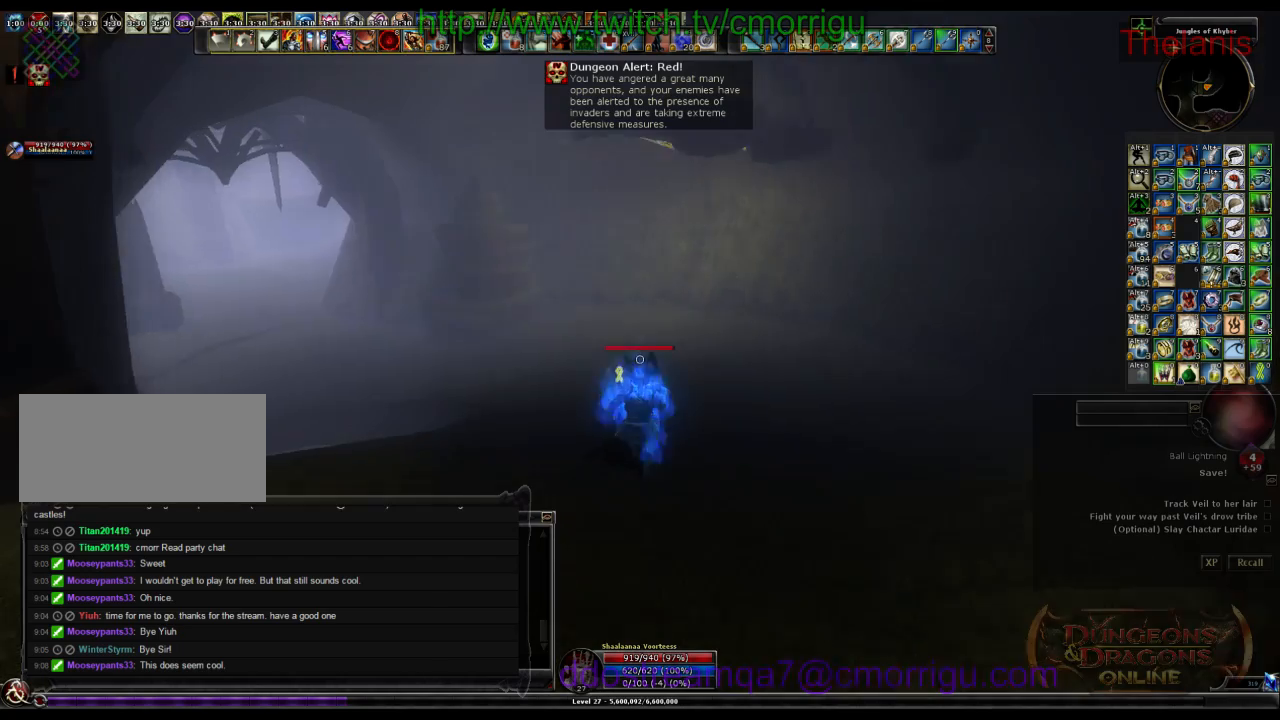
{"keys": ["w"], "events": []}
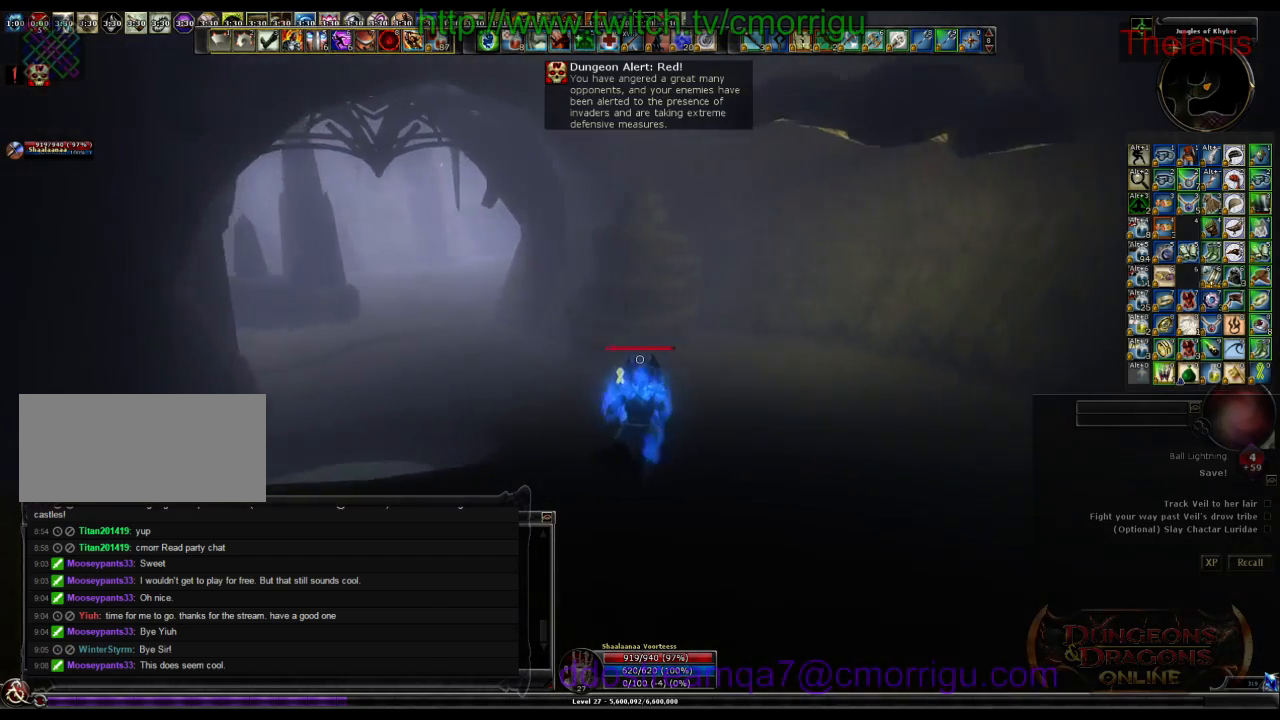
{"keys": ["w"], "events": []}
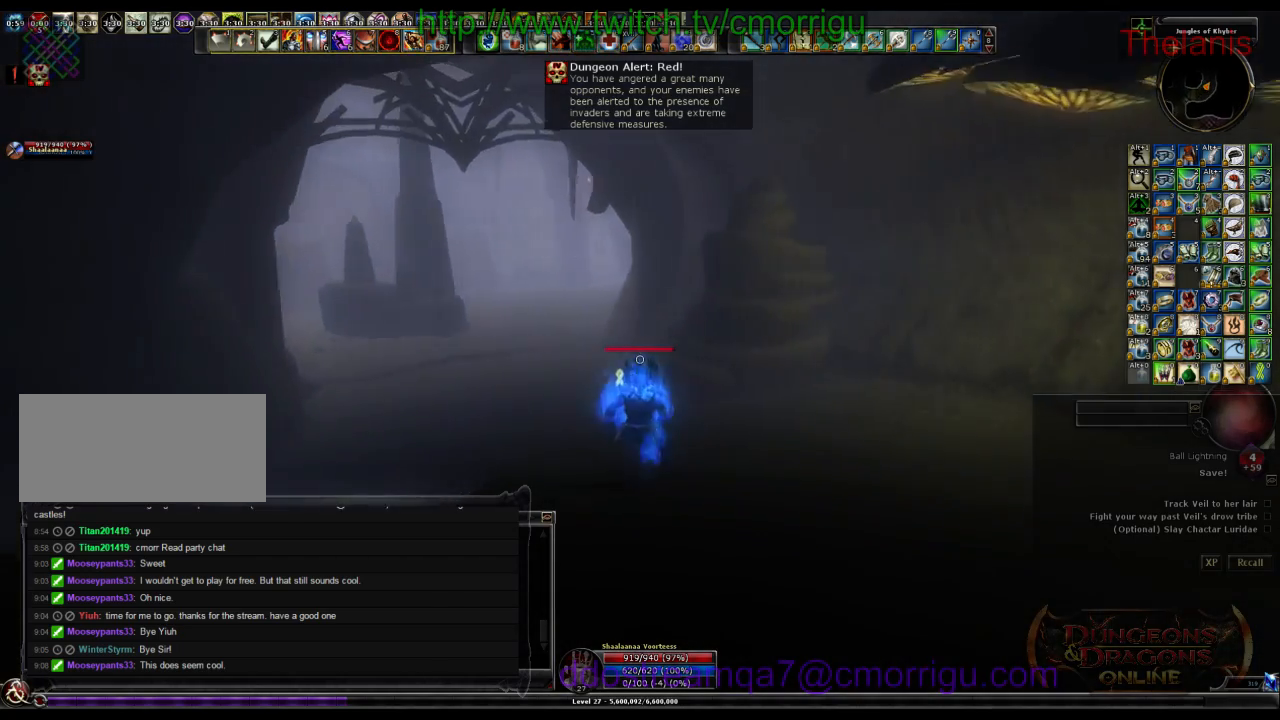
{"keys": ["w"], "events": []}
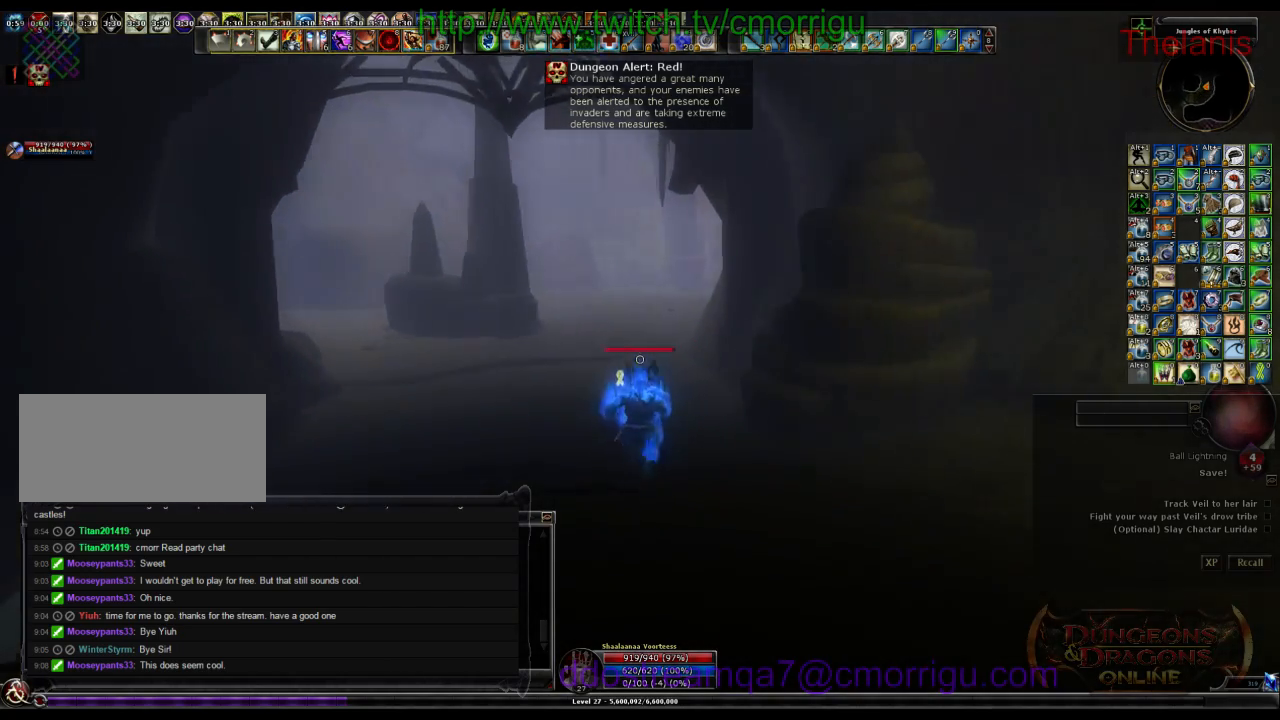
{"keys": ["w"], "events": []}
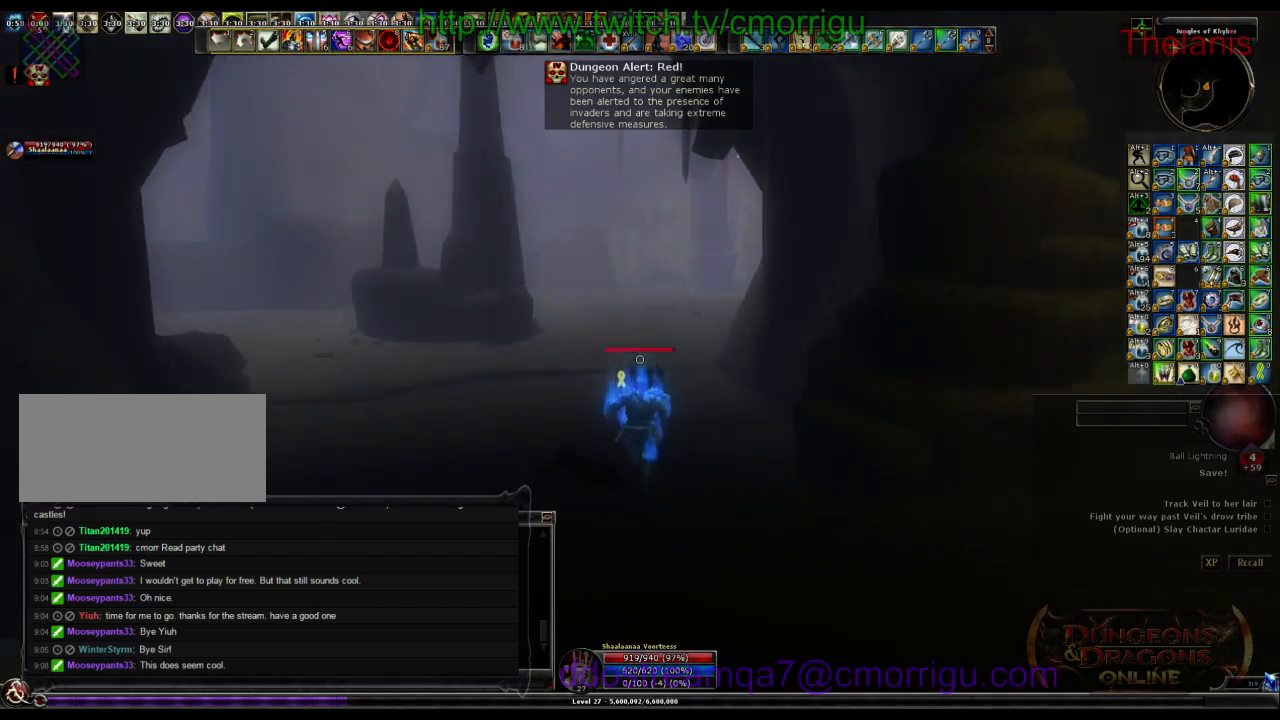
{"keys": ["w"], "events": []}